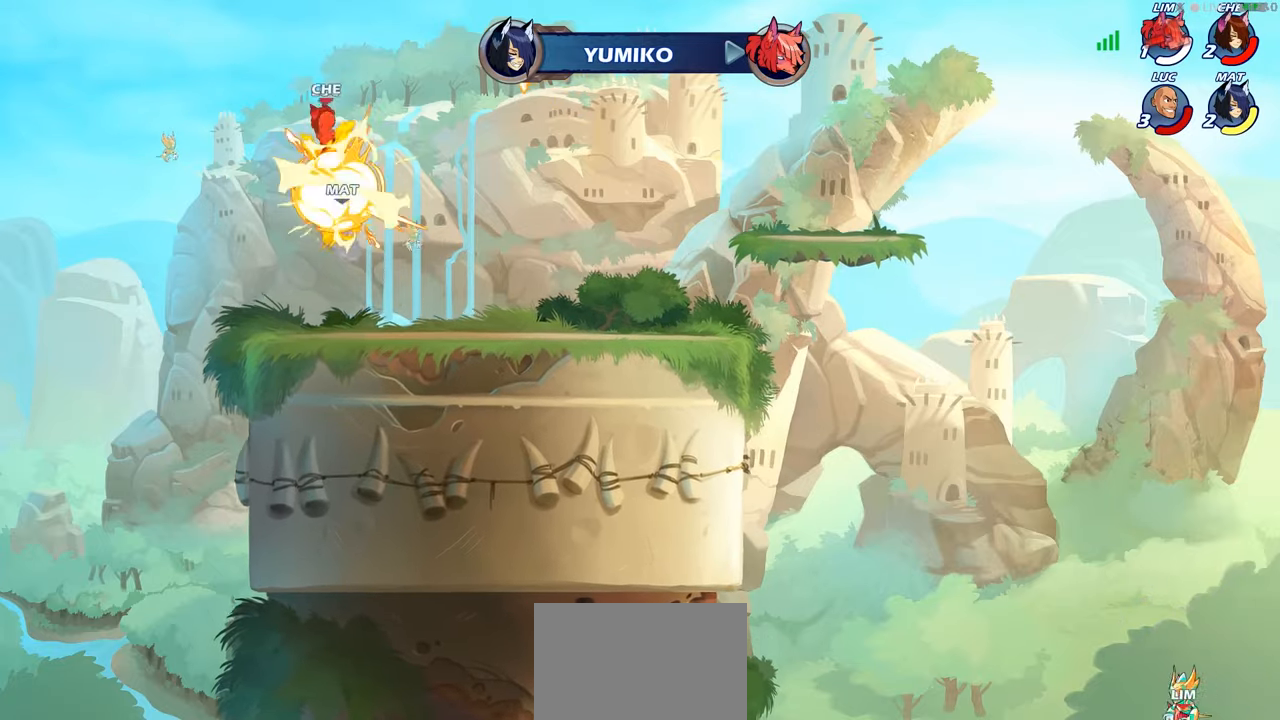
Gameplay with a controller (PlayStation layout); each line is a JSON object with the inputs held at the frame after it. "events" lists button and stick changes between this image and that frame as [ms after this image, input, new state], when the widget could be followed in between.
{"buttons": [], "left_stick": "down-right", "right_stick": "center", "events": [[317, "left_stick", "right"], [433, "left_stick", "down-right"]]}
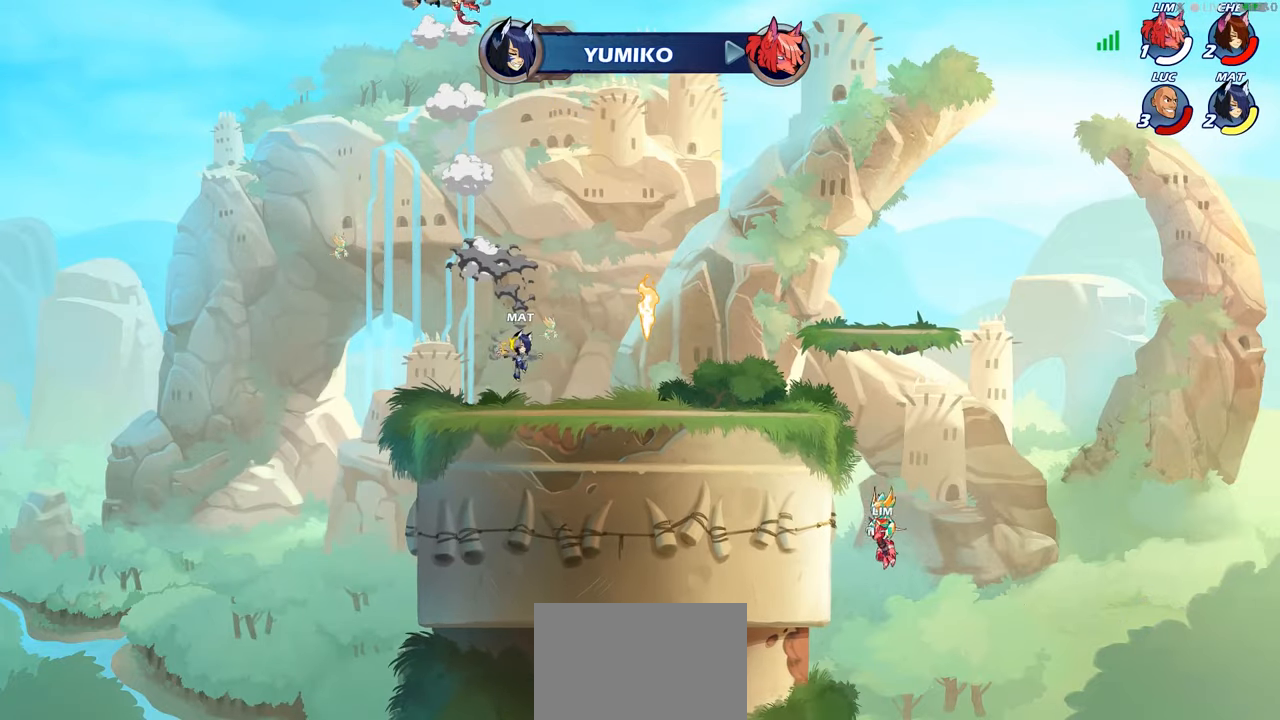
{"buttons": [], "left_stick": "down-right", "right_stick": "center", "events": []}
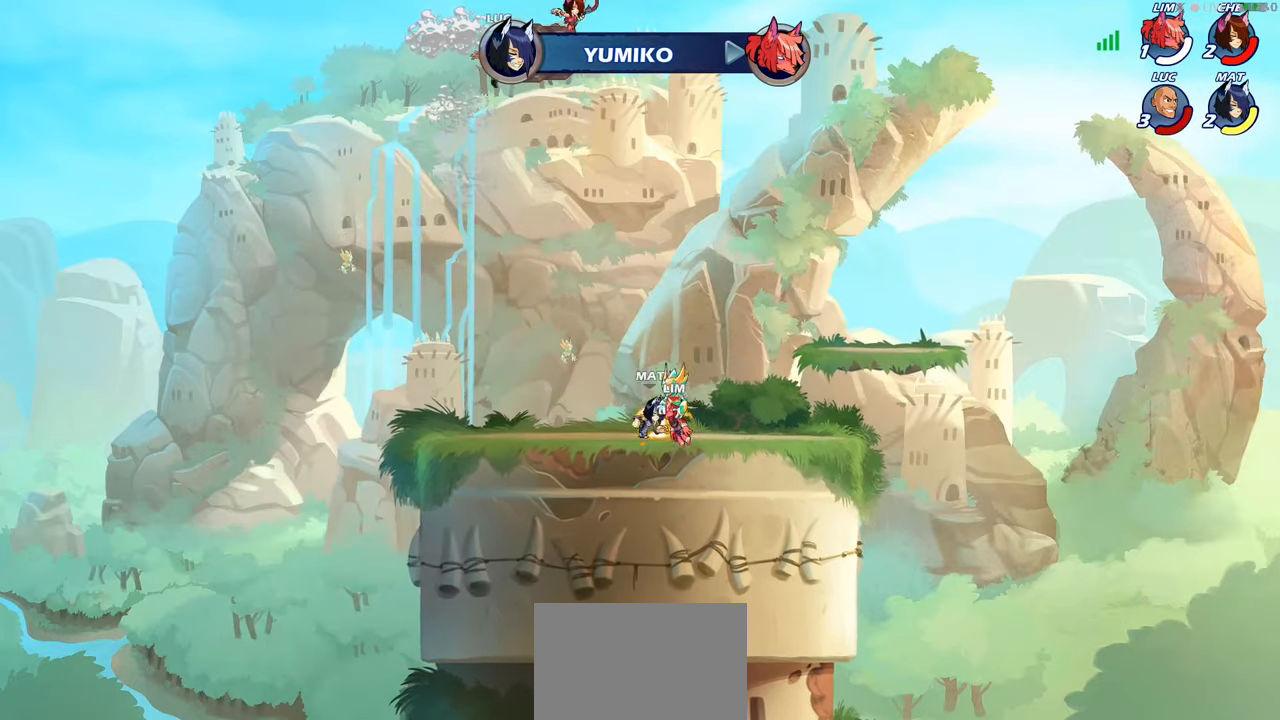
{"buttons": [], "left_stick": "center", "right_stick": "center", "events": [[117, "left_stick", "down-left"], [250, "SQUARE", "down"], [350, "SQUARE", "up"], [450, "left_stick", "center"]]}
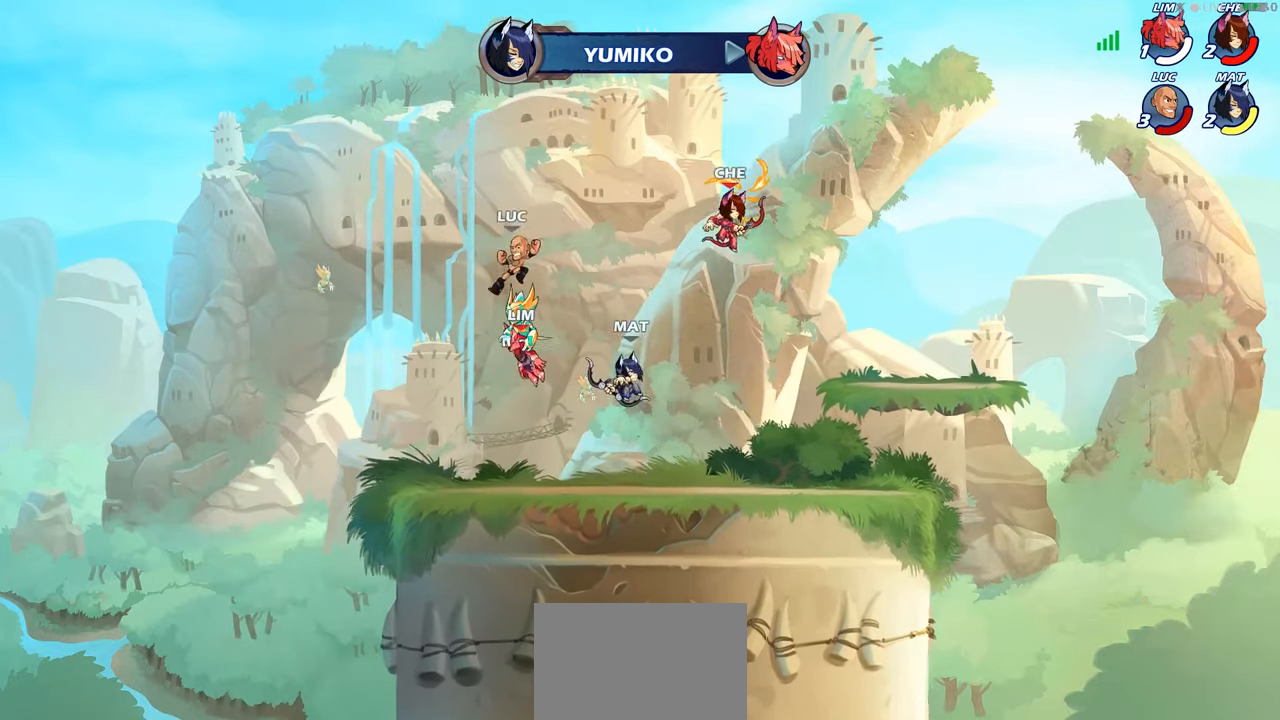
{"buttons": [], "left_stick": "right", "right_stick": "center", "events": [[183, "left_stick", "right"]]}
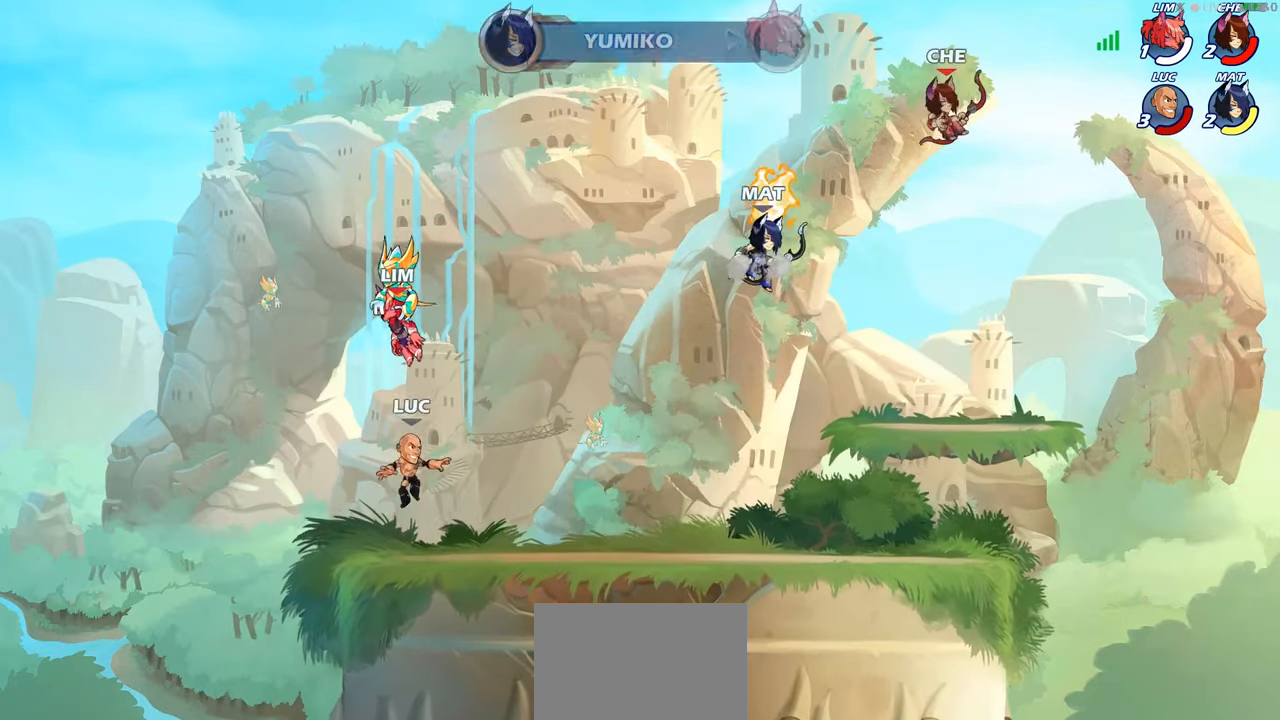
{"buttons": ["R1", "R2"], "left_stick": "right", "right_stick": "center", "events": [[483, "R2", "down"], [500, "R1", "down"]]}
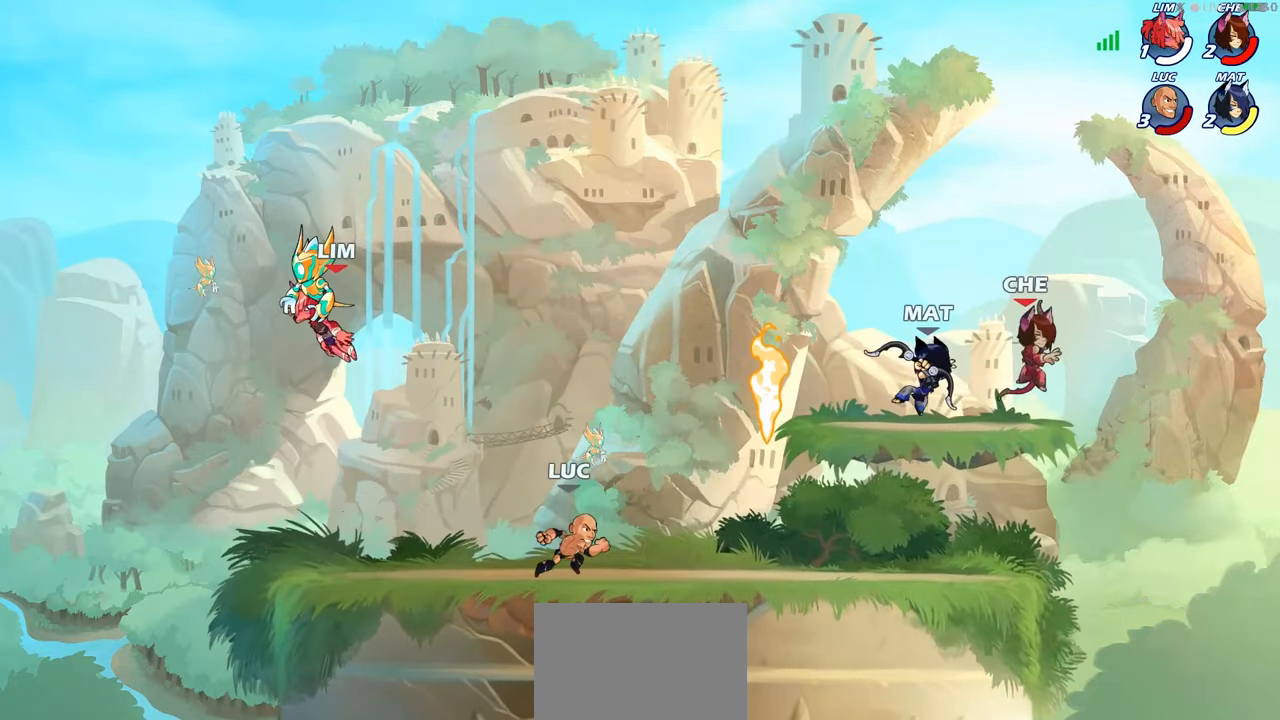
{"buttons": [], "left_stick": "down-right", "right_stick": "center", "events": [[150, "R1", "up"], [150, "R2", "up"], [283, "R1", "down"], [417, "R1", "up"], [450, "left_stick", "down-right"]]}
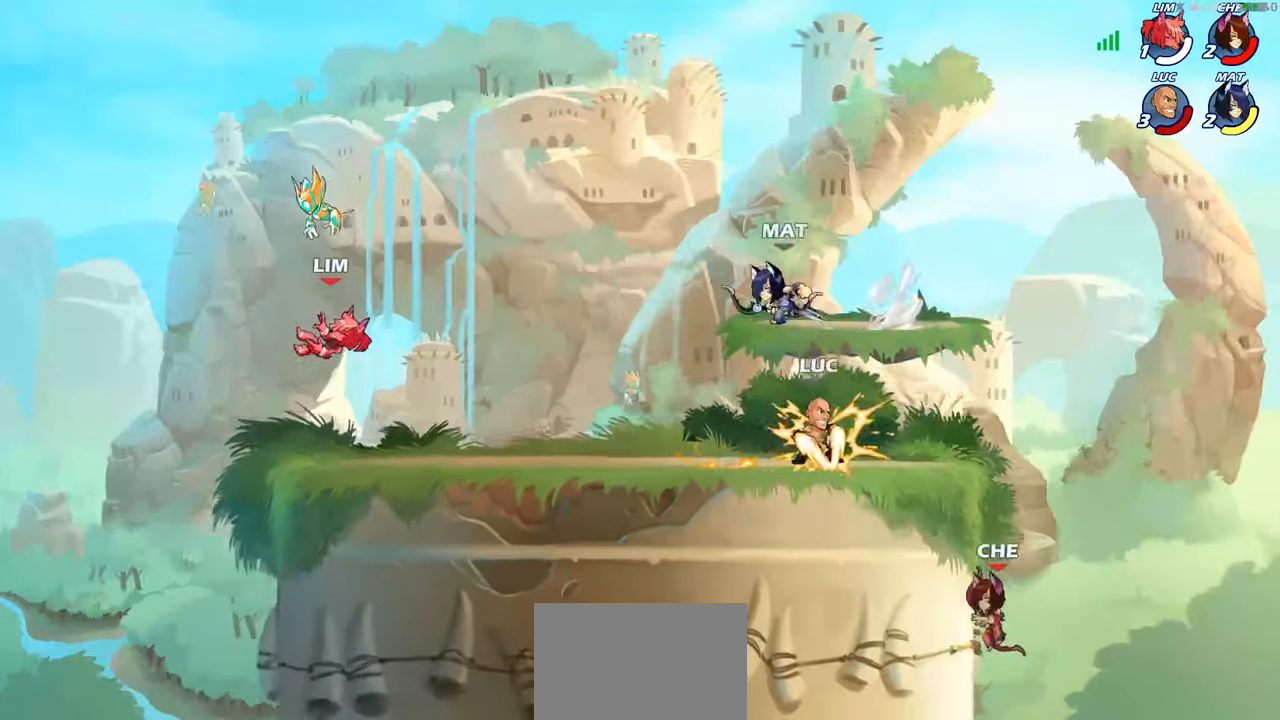
{"buttons": [], "left_stick": "center", "right_stick": "center", "events": [[133, "CIRCLE", "down"], [133, "left_stick", "down"], [200, "CIRCLE", "up"], [317, "left_stick", "center"]]}
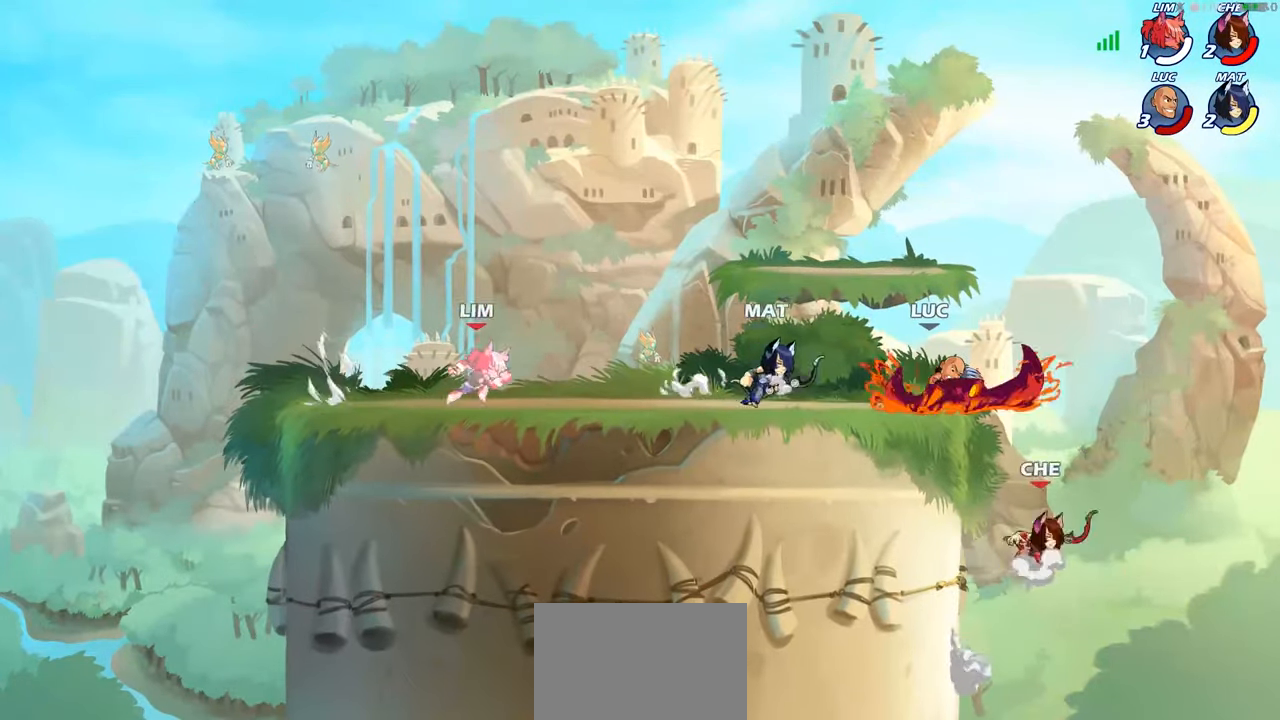
{"buttons": ["SQUARE"], "left_stick": "center", "right_stick": "center", "events": [[450, "left_stick", "right"], [467, "SQUARE", "down"], [500, "left_stick", "center"]]}
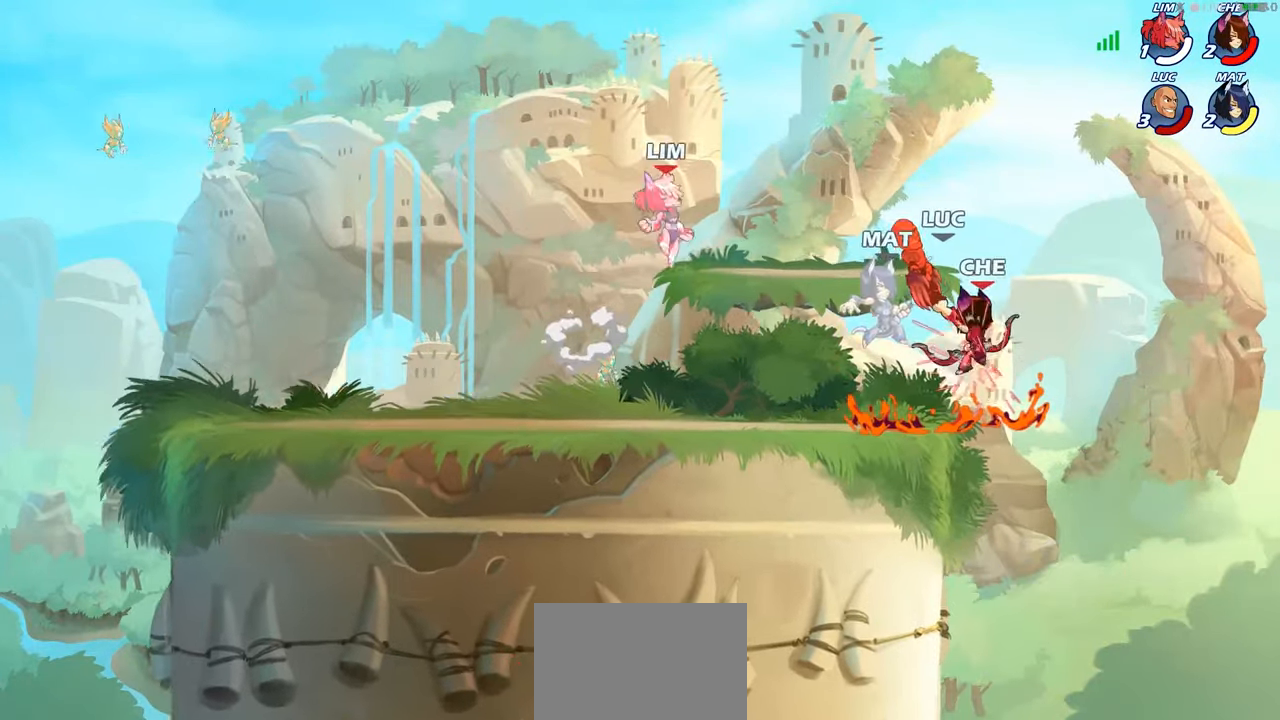
{"buttons": ["R2"], "left_stick": "down-left", "right_stick": "center", "events": [[50, "SQUARE", "up"], [417, "R2", "down"], [417, "left_stick", "left"], [500, "left_stick", "down-left"]]}
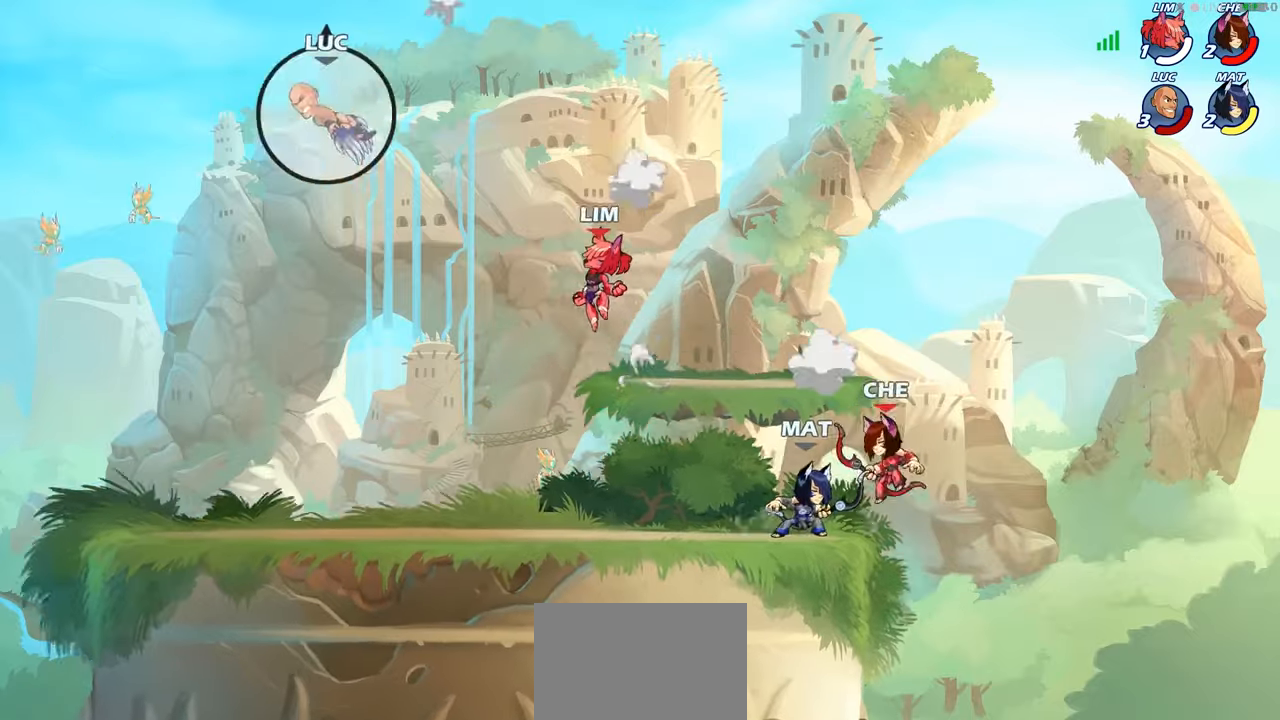
{"buttons": ["R1", "R2"], "left_stick": "down-left", "right_stick": "center", "events": [[34, "R2", "up"], [134, "R2", "down"], [234, "R2", "up"], [300, "R2", "down"], [400, "R2", "up"], [484, "R1", "down"], [484, "R2", "down"]]}
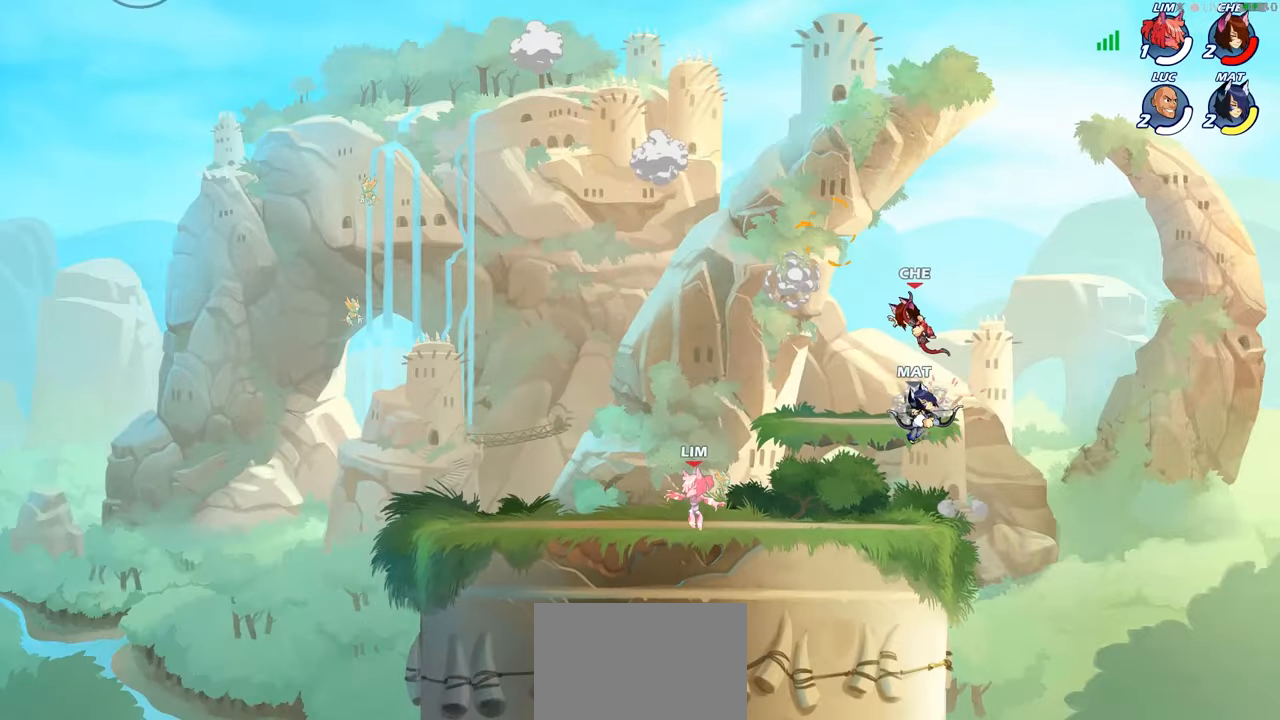
{"buttons": [], "left_stick": "center", "right_stick": "center", "events": [[84, "R1", "up"], [84, "R2", "up"], [167, "R2", "down"], [184, "R1", "down"], [267, "R1", "up"], [267, "R2", "up"], [350, "left_stick", "center"]]}
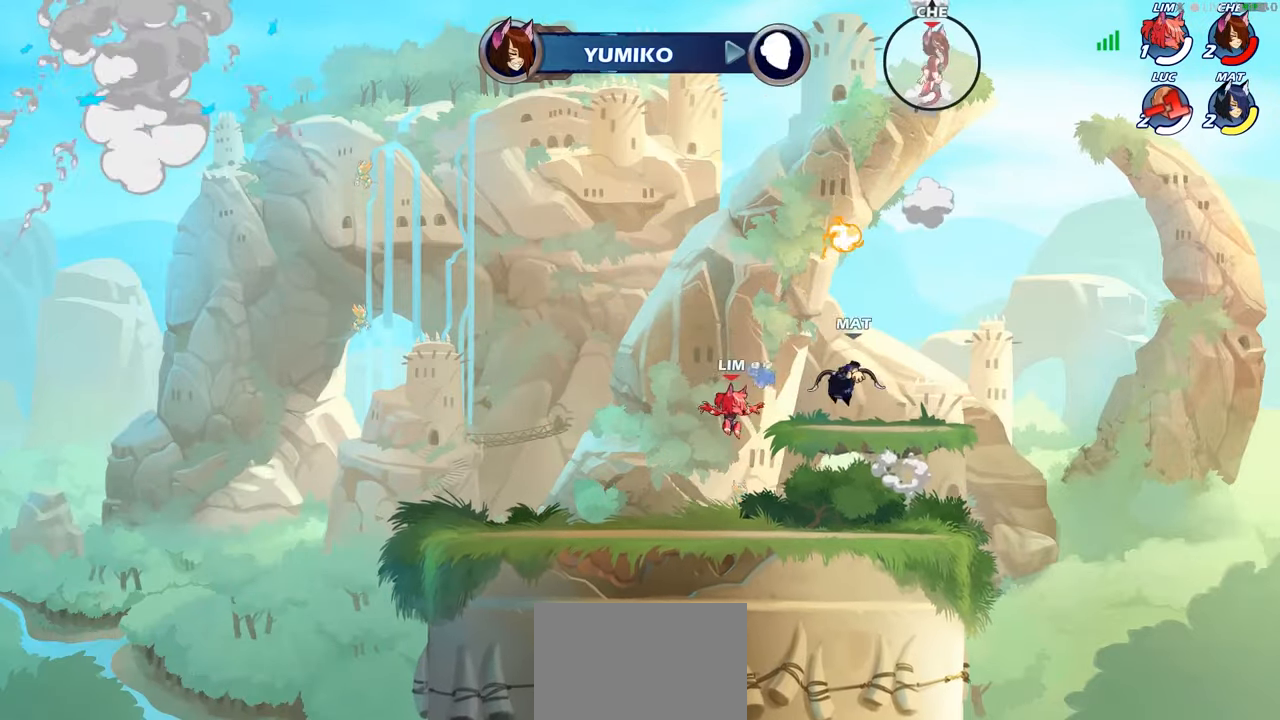
{"buttons": [], "left_stick": "center", "right_stick": "center", "events": []}
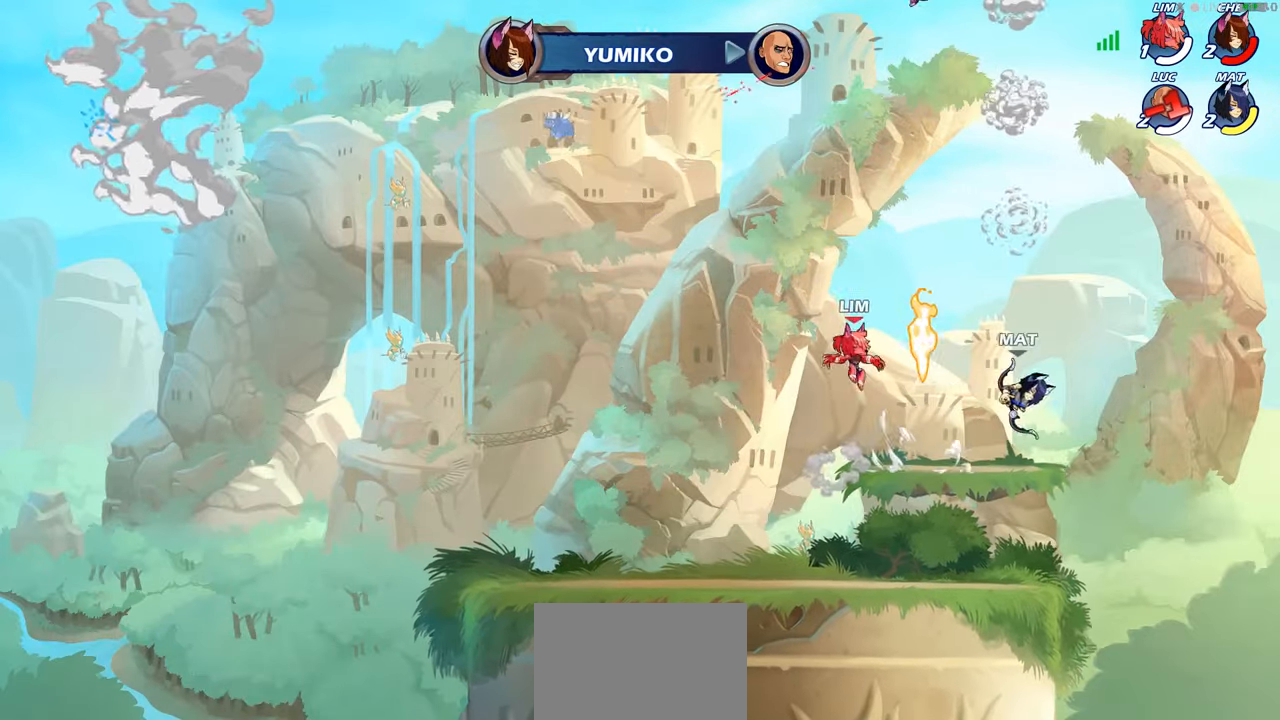
{"buttons": [], "left_stick": "center", "right_stick": "center", "events": []}
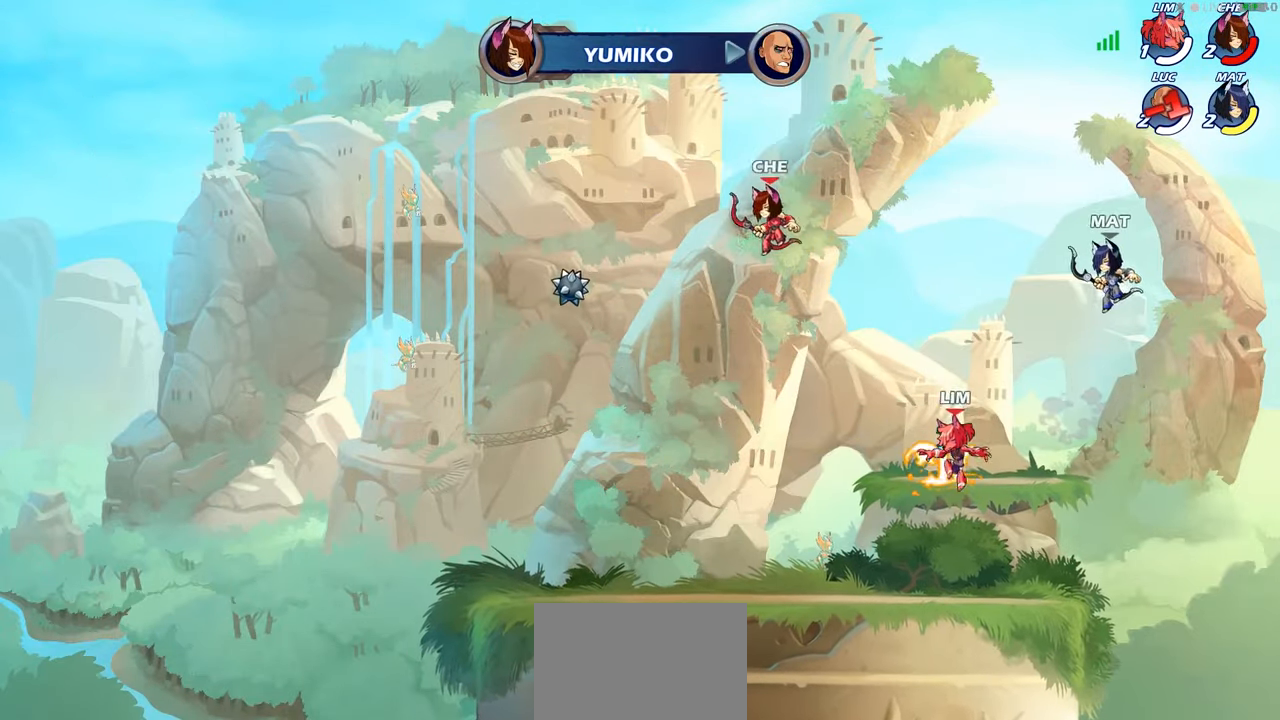
{"buttons": [], "left_stick": "center", "right_stick": "center", "events": []}
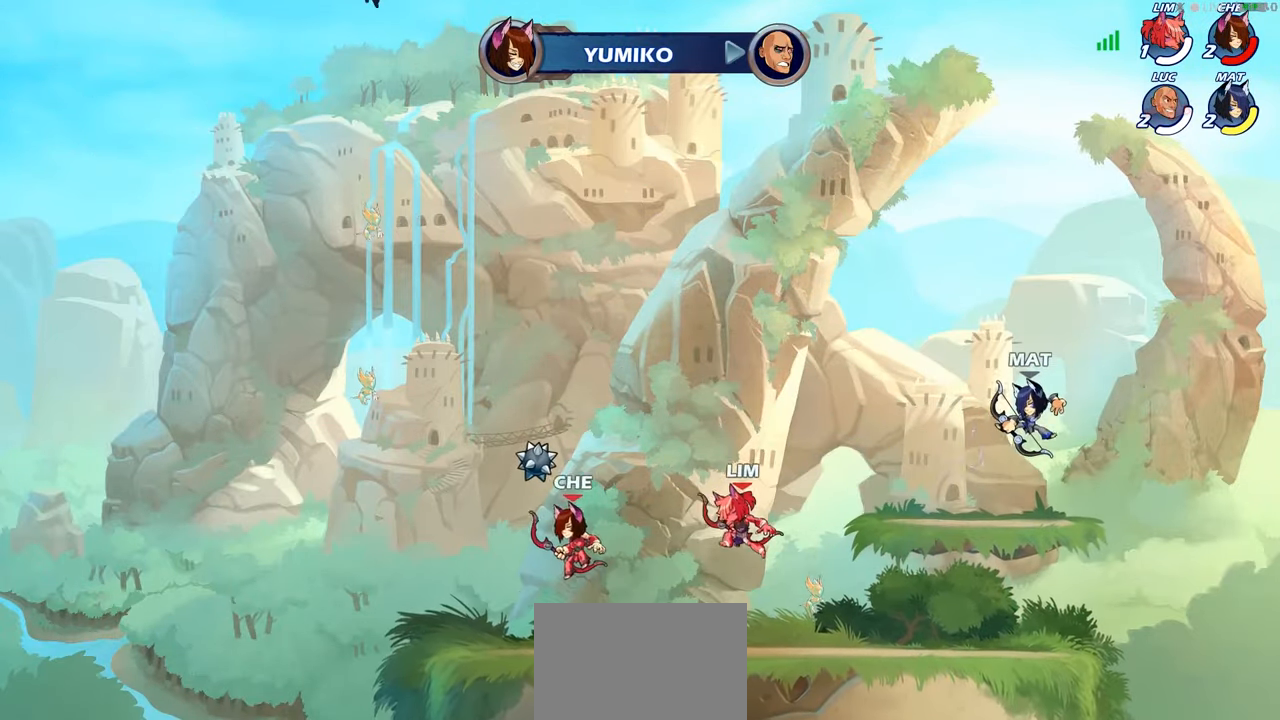
{"buttons": [], "left_stick": "center", "right_stick": "center", "events": []}
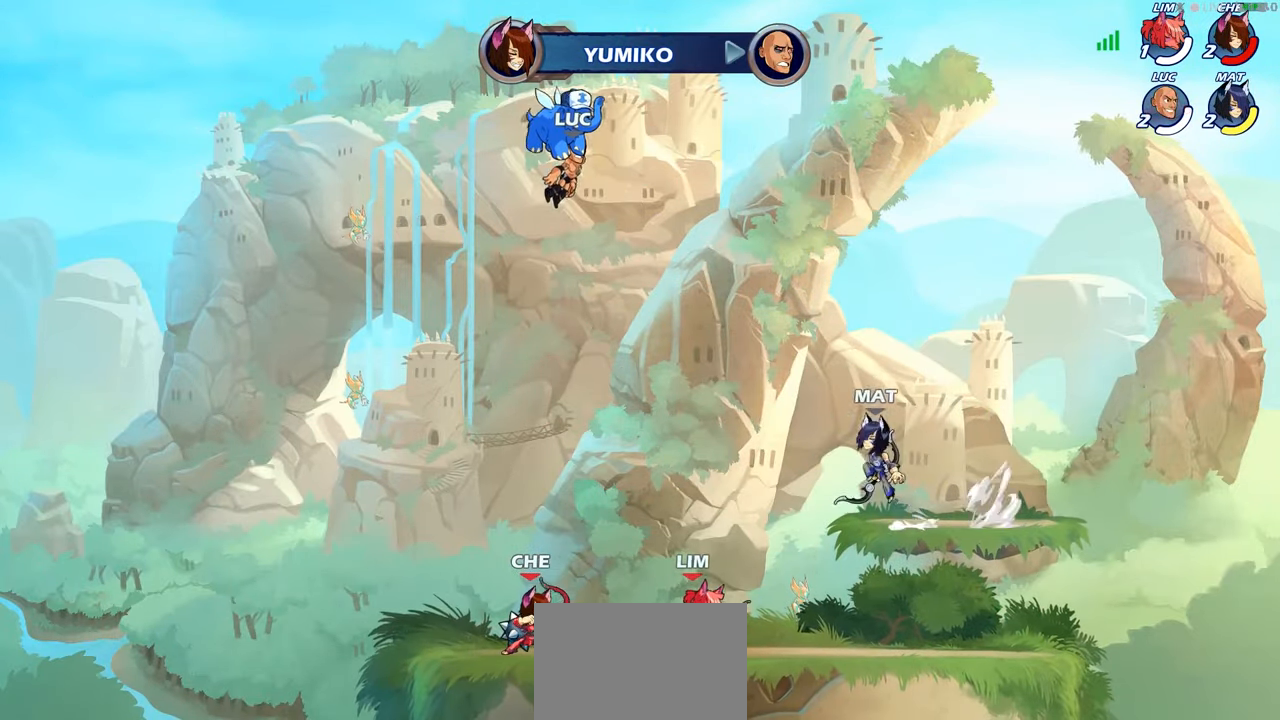
{"buttons": ["SELECT"], "left_stick": "center", "right_stick": "center", "events": [[117, "SELECT", "down"]]}
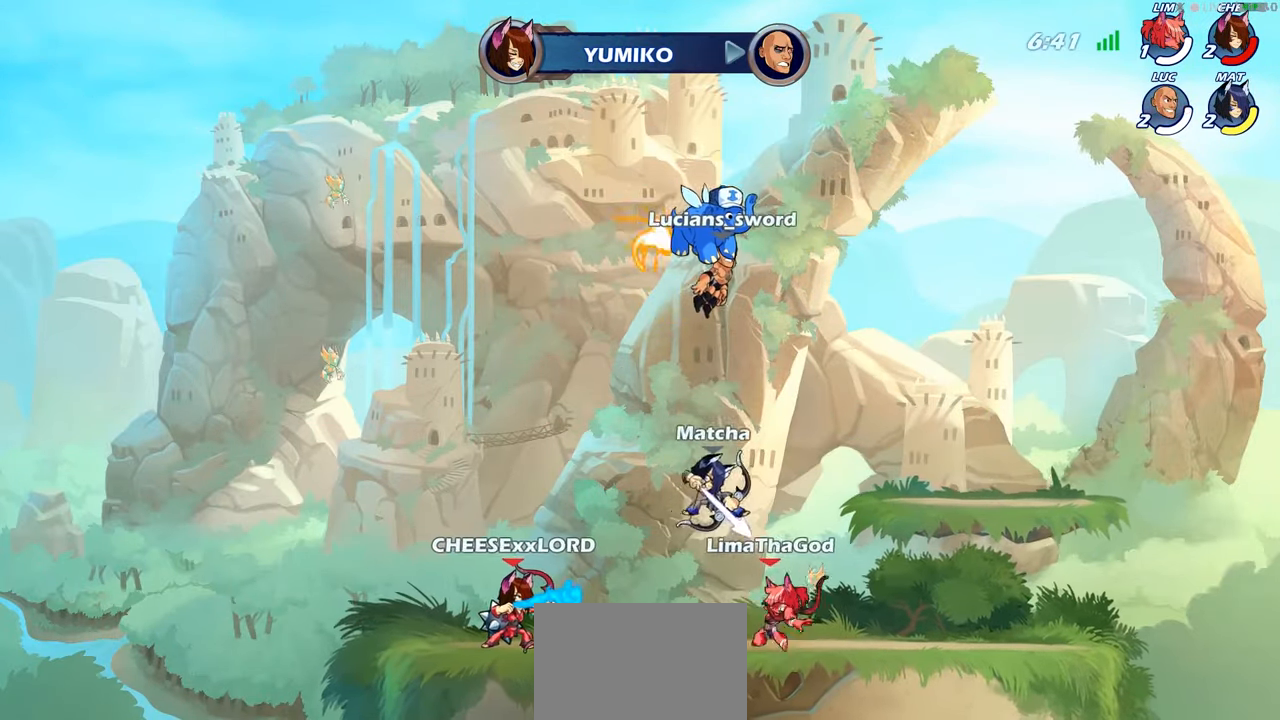
{"buttons": [], "left_stick": "center", "right_stick": "center", "events": [[434, "SELECT", "up"]]}
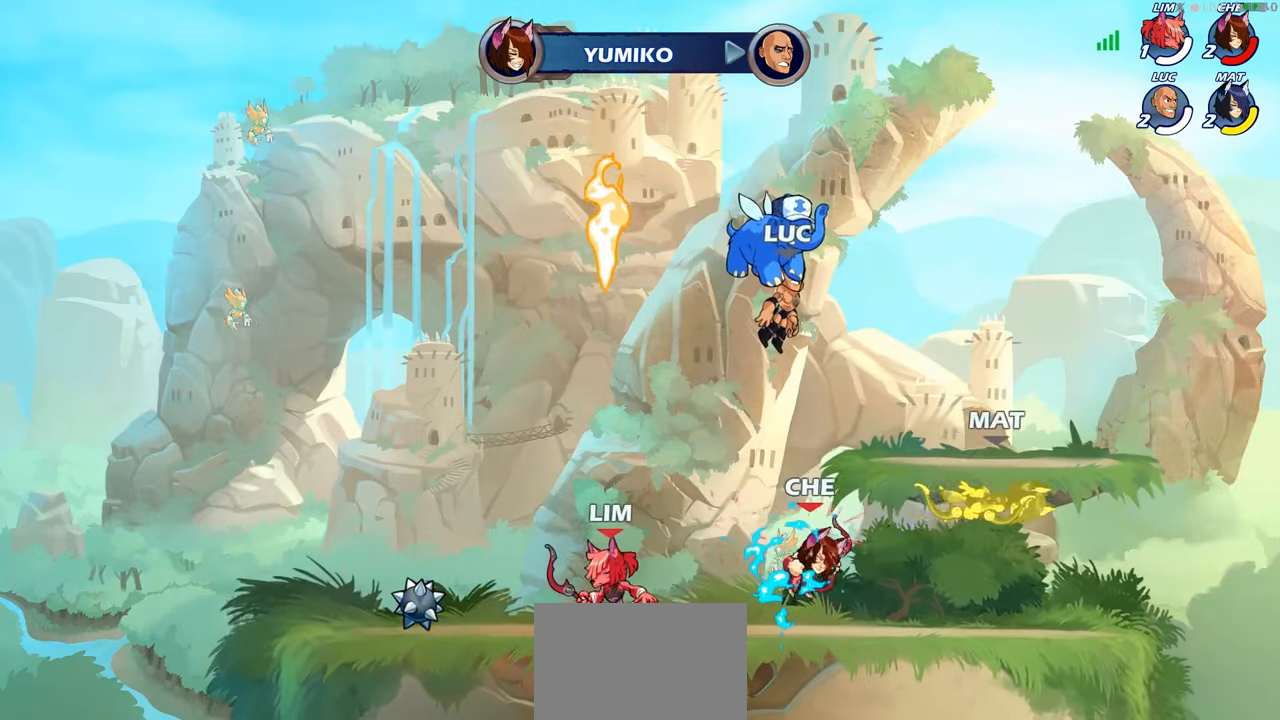
{"buttons": [], "left_stick": "center", "right_stick": "center", "events": []}
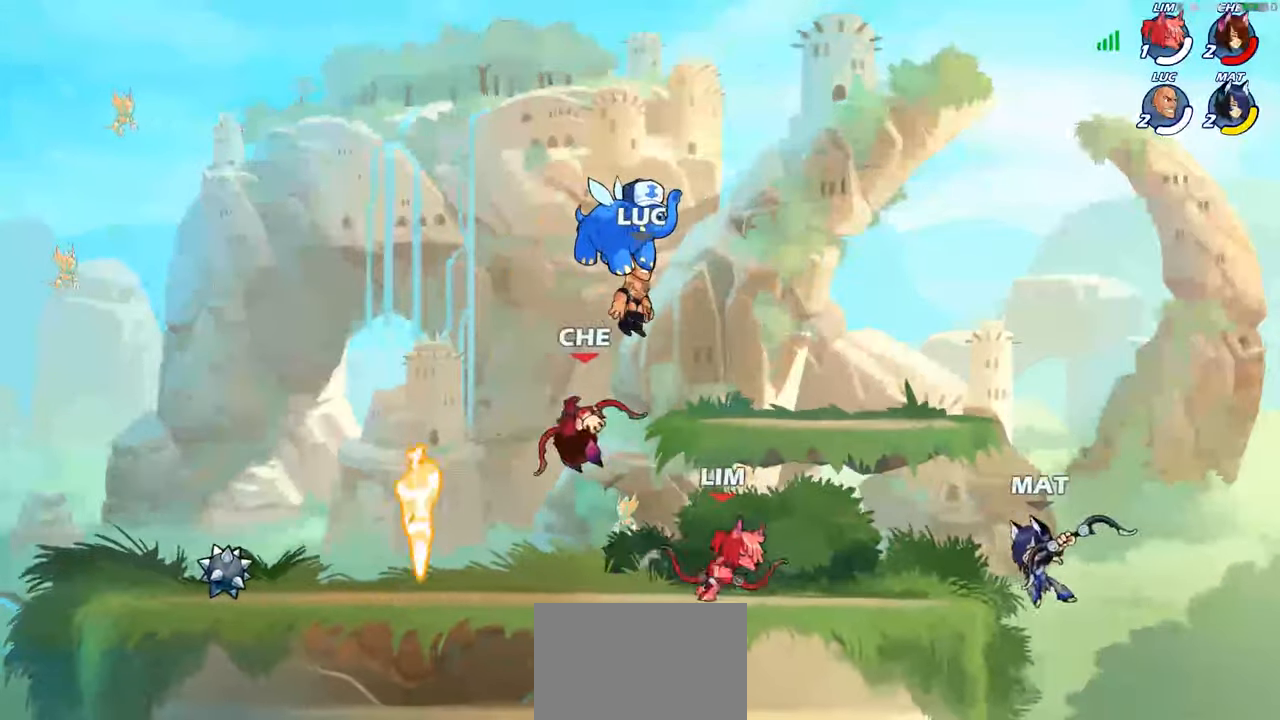
{"buttons": [], "left_stick": "center", "right_stick": "center", "events": []}
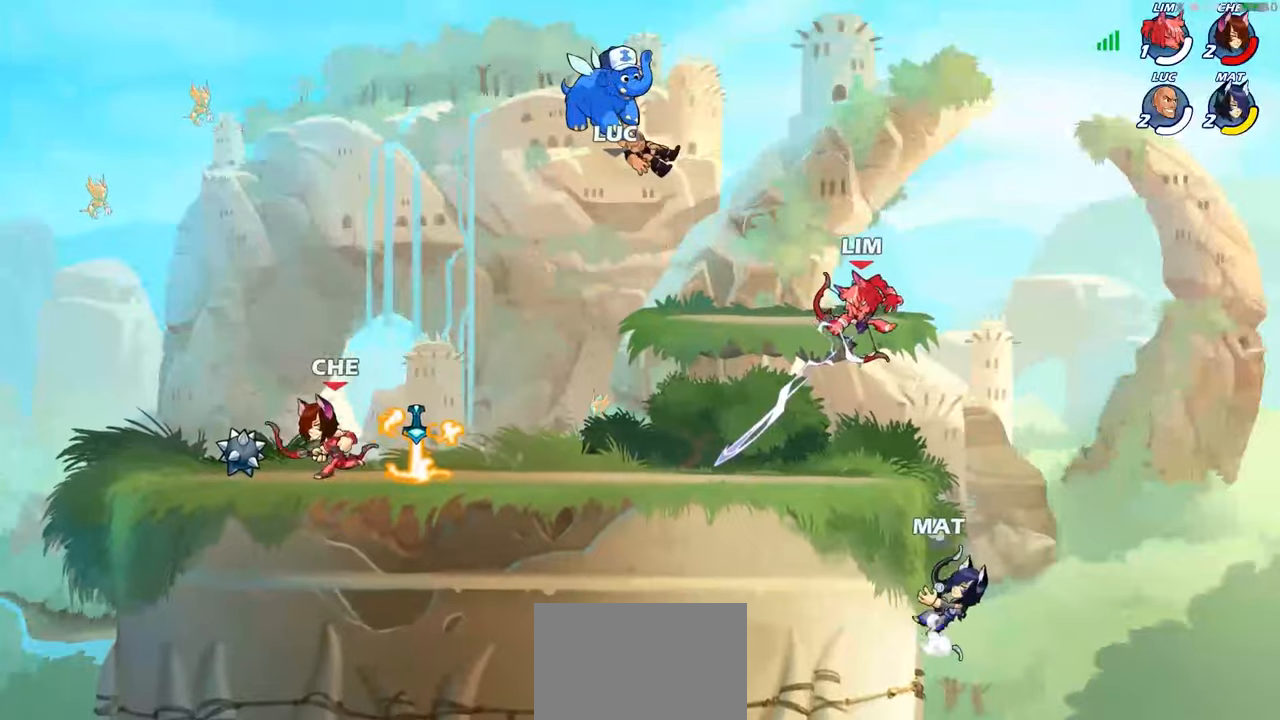
{"buttons": ["R2"], "left_stick": "left", "right_stick": "center", "events": [[283, "left_stick", "left"], [483, "R2", "down"]]}
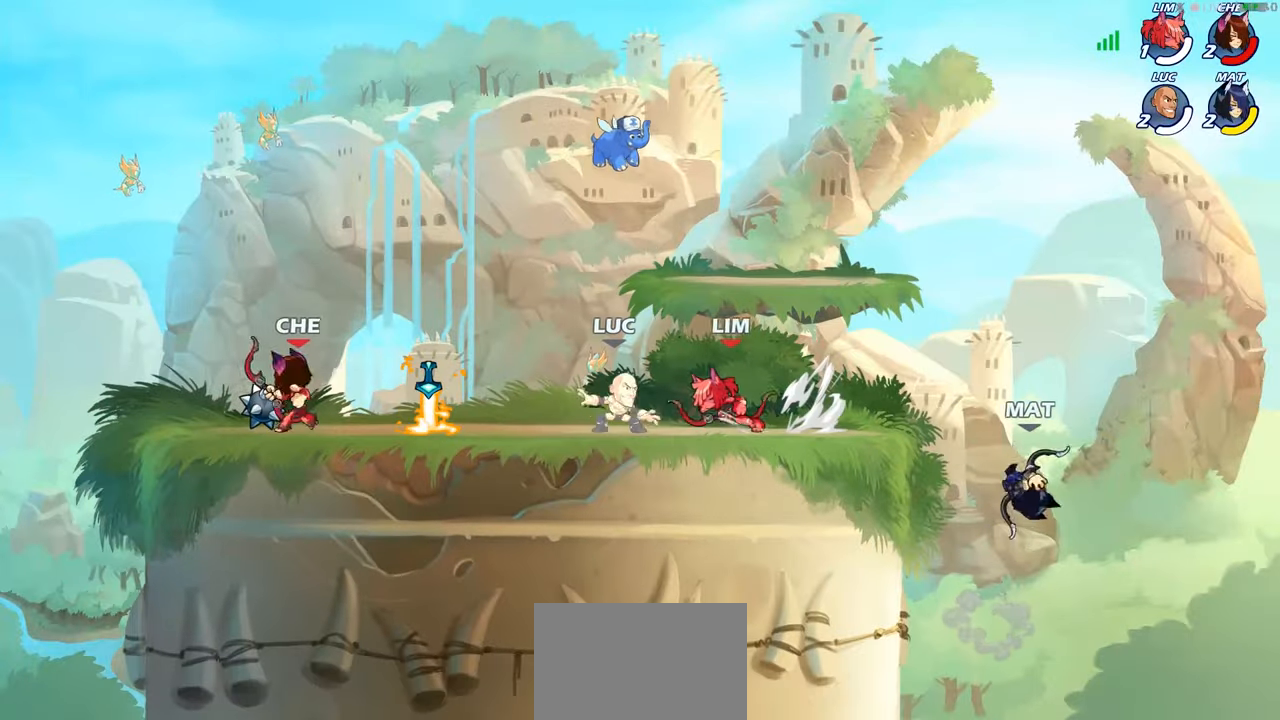
{"buttons": ["SQUARE"], "left_stick": "center", "right_stick": "center", "events": [[100, "R2", "up"], [150, "left_stick", "up"], [200, "left_stick", "right"], [300, "left_stick", "center"], [450, "left_stick", "right"], [500, "SQUARE", "down"], [500, "left_stick", "center"]]}
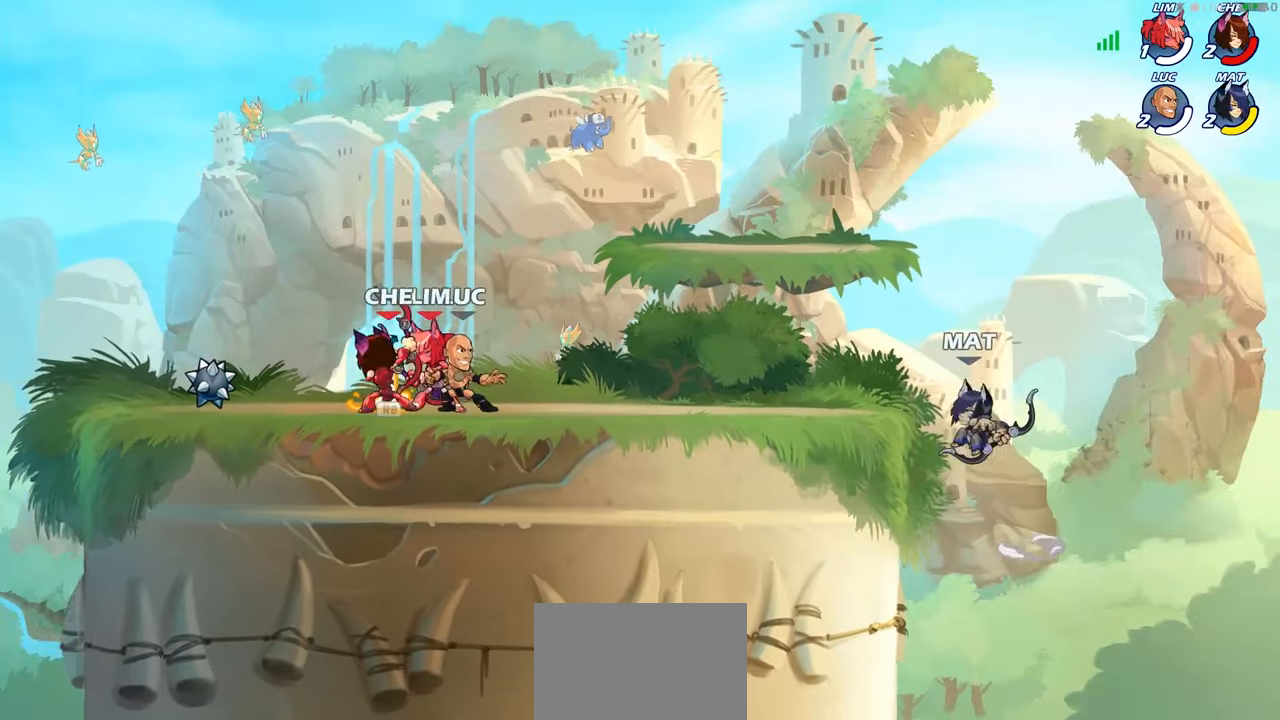
{"buttons": [], "left_stick": "left", "right_stick": "center", "events": [[100, "SQUARE", "up"], [183, "SQUARE", "down"], [283, "SQUARE", "up"], [500, "left_stick", "left"]]}
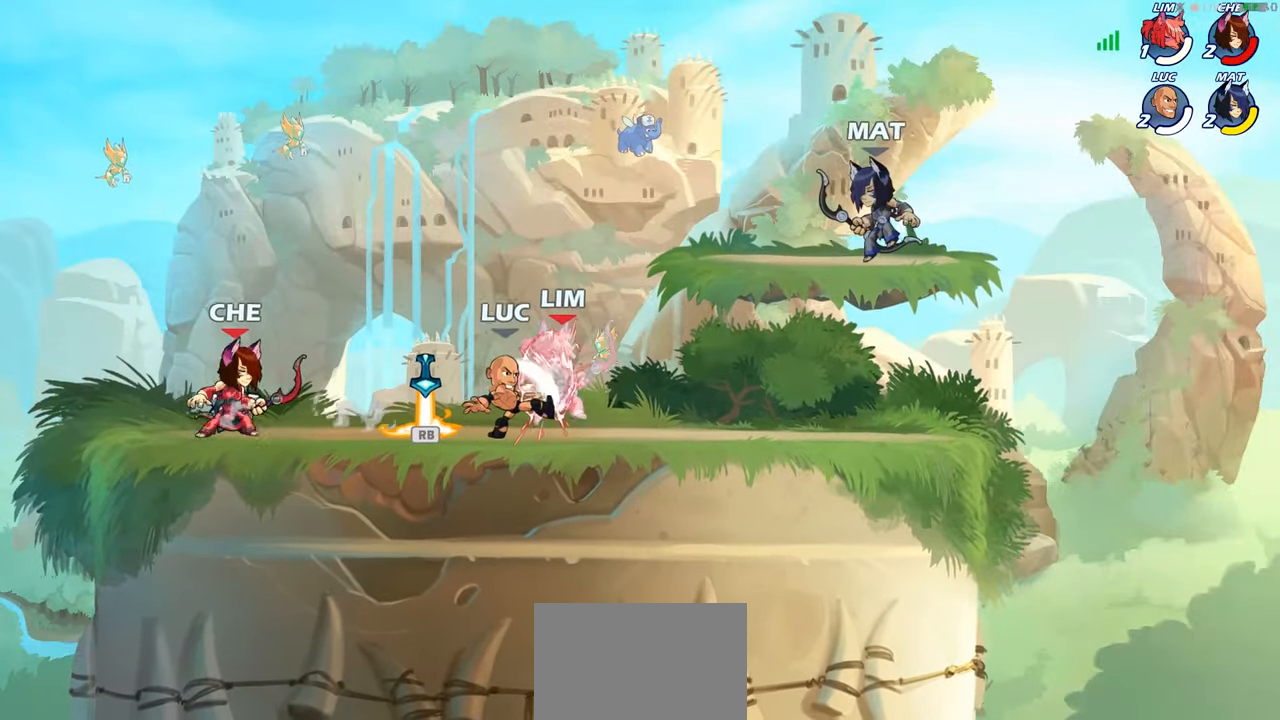
{"buttons": [], "left_stick": "up", "right_stick": "center", "events": [[200, "left_stick", "center"], [450, "left_stick", "up"]]}
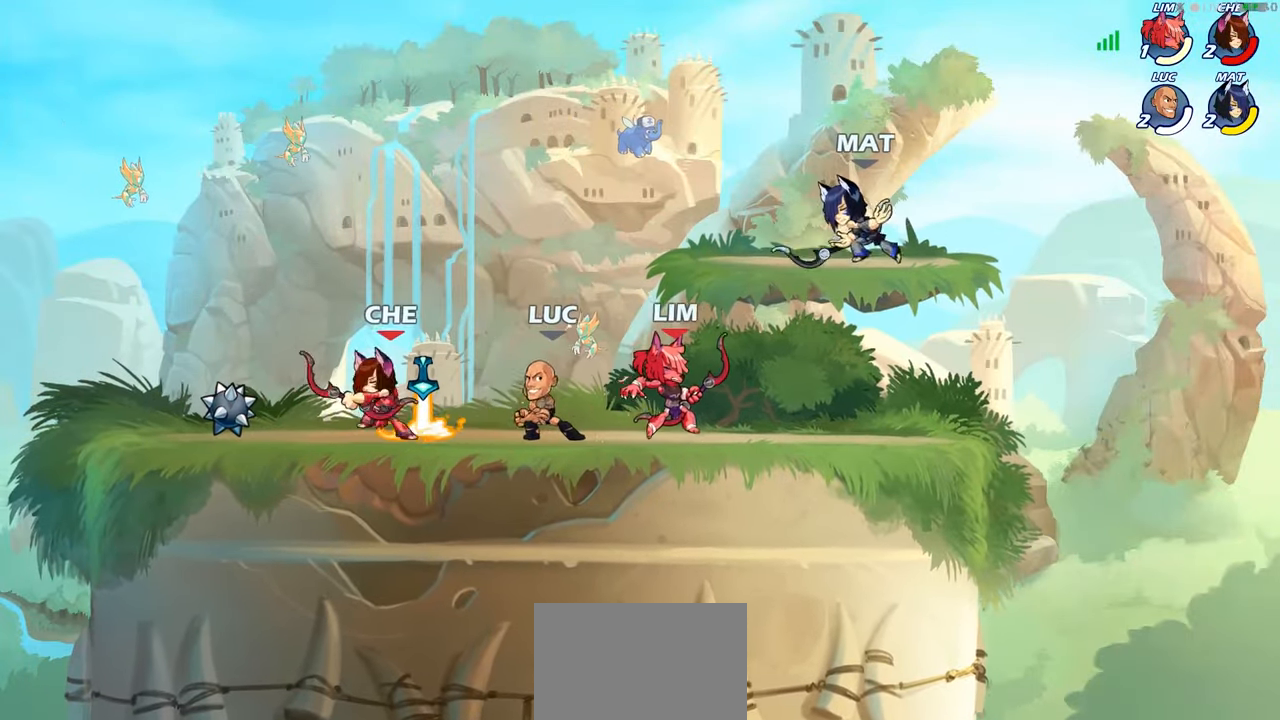
{"buttons": ["SQUARE"], "left_stick": "down-left", "right_stick": "center", "events": [[16, "CROSS", "down"], [33, "R2", "down"], [116, "CROSS", "up"], [133, "left_stick", "up-left"], [216, "R2", "up"], [233, "left_stick", "left"], [350, "left_stick", "down-left"], [450, "SQUARE", "down"]]}
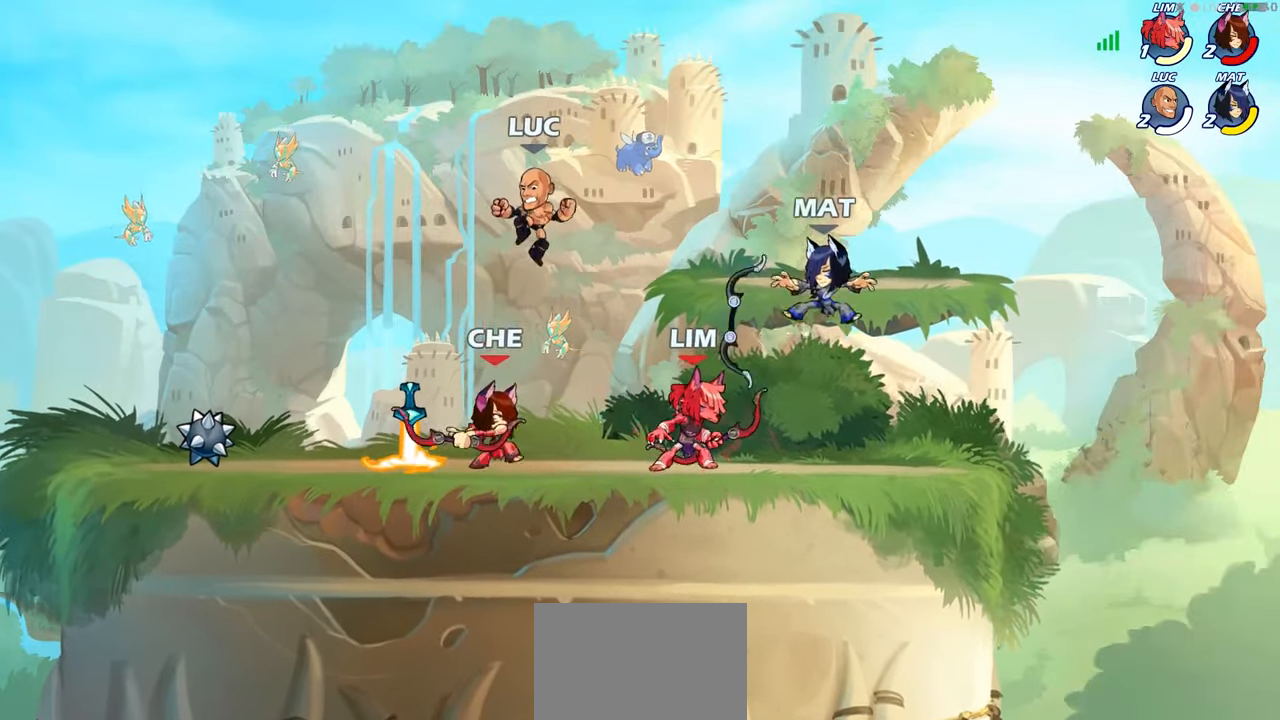
{"buttons": [], "left_stick": "right", "right_stick": "center", "events": [[33, "SQUARE", "up"], [83, "left_stick", "center"], [450, "left_stick", "right"]]}
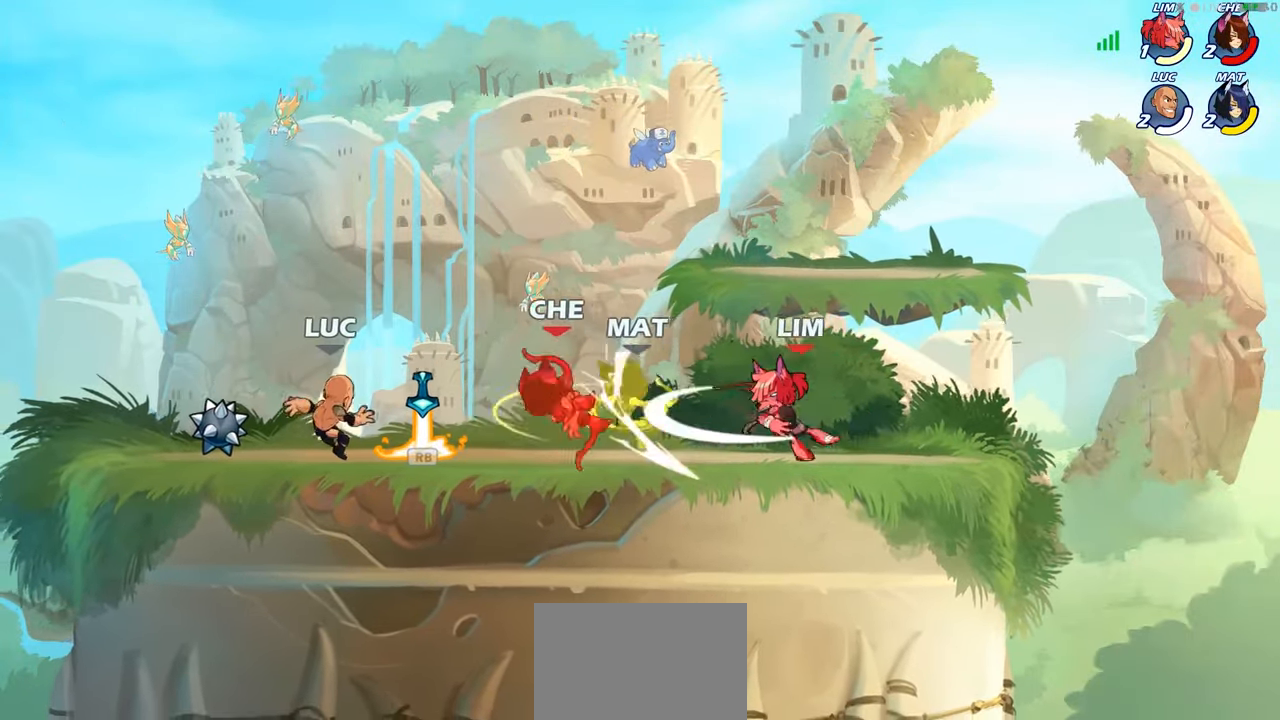
{"buttons": [], "left_stick": "down-left", "right_stick": "center", "events": [[183, "CROSS", "down"], [200, "R1", "down"], [233, "left_stick", "up-left"], [300, "CROSS", "up"], [300, "R1", "up"], [450, "left_stick", "down-left"]]}
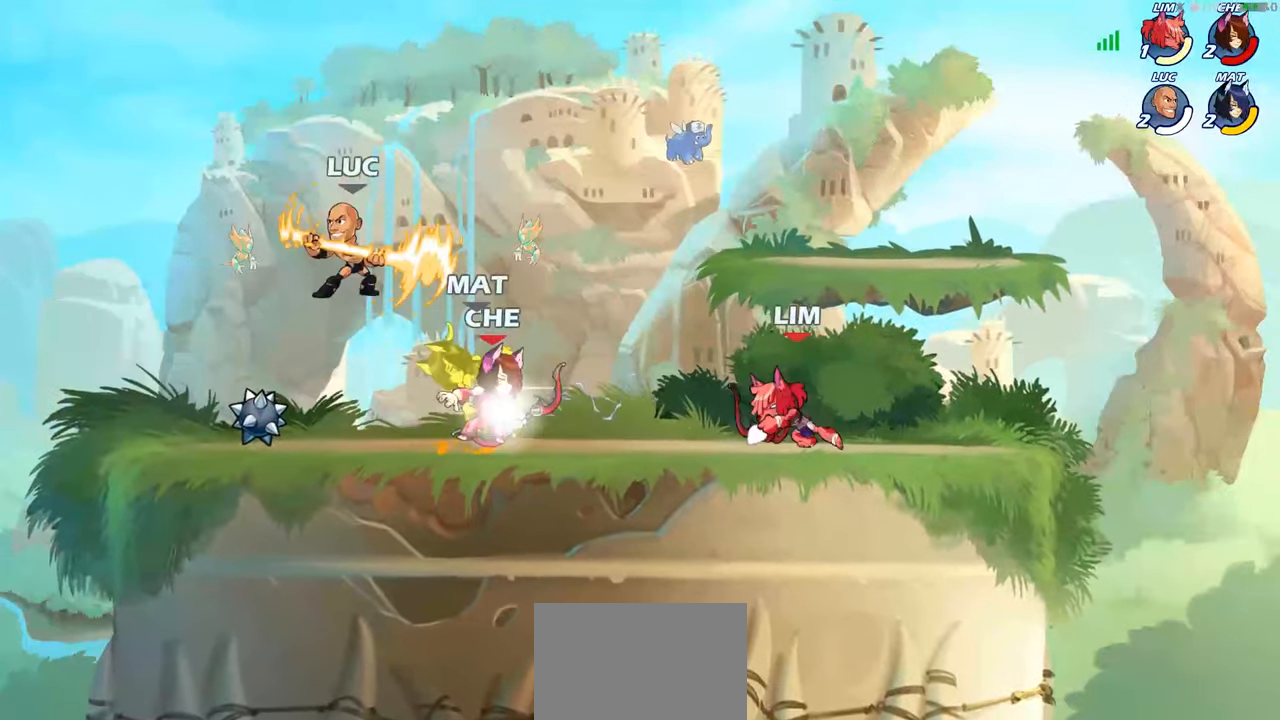
{"buttons": [], "left_stick": "center", "right_stick": "center", "events": [[100, "left_stick", "down-right"], [150, "SQUARE", "down"], [200, "left_stick", "center"], [233, "SQUARE", "up"]]}
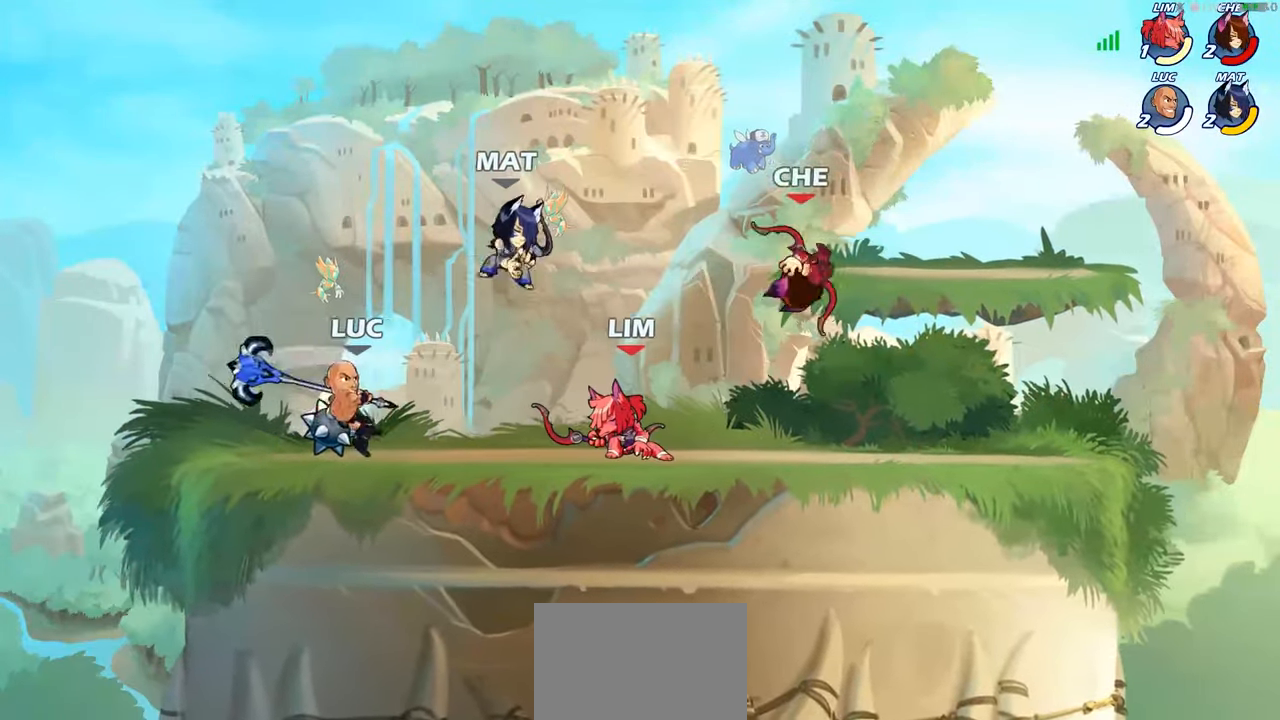
{"buttons": [], "left_stick": "right", "right_stick": "center", "events": [[350, "left_stick", "down"], [466, "left_stick", "right"]]}
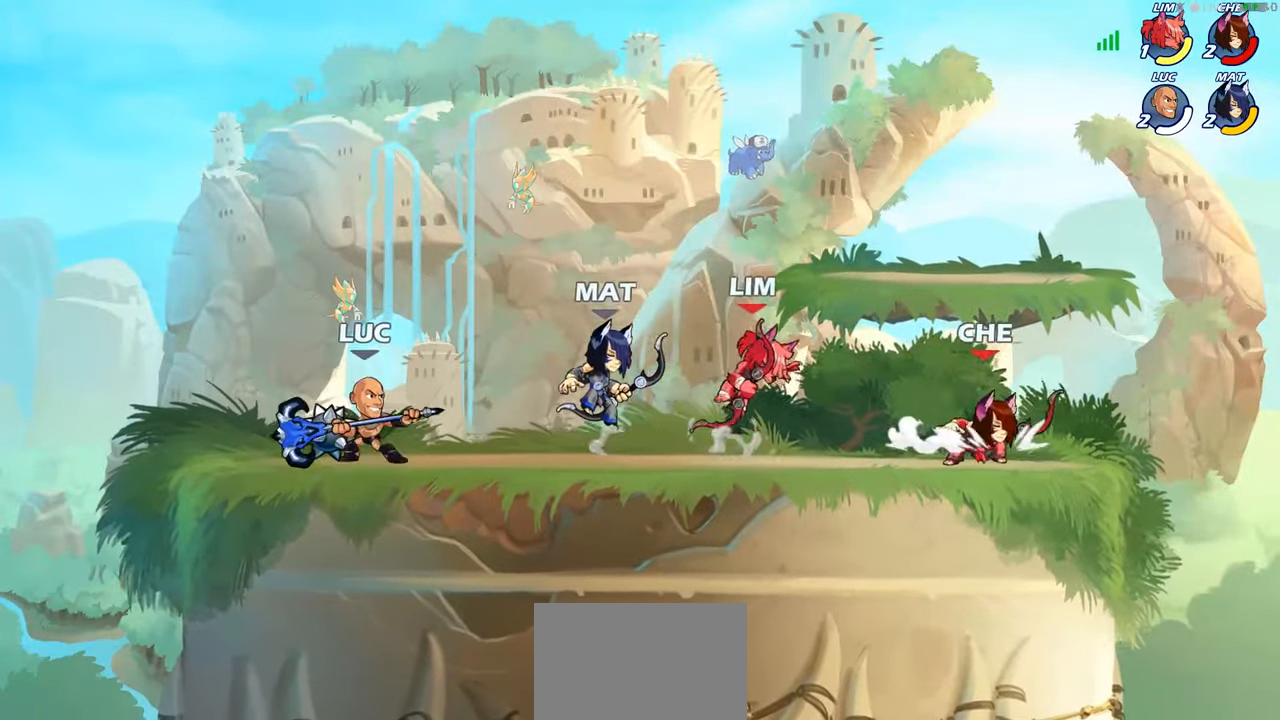
{"buttons": [], "left_stick": "right", "right_stick": "center"}
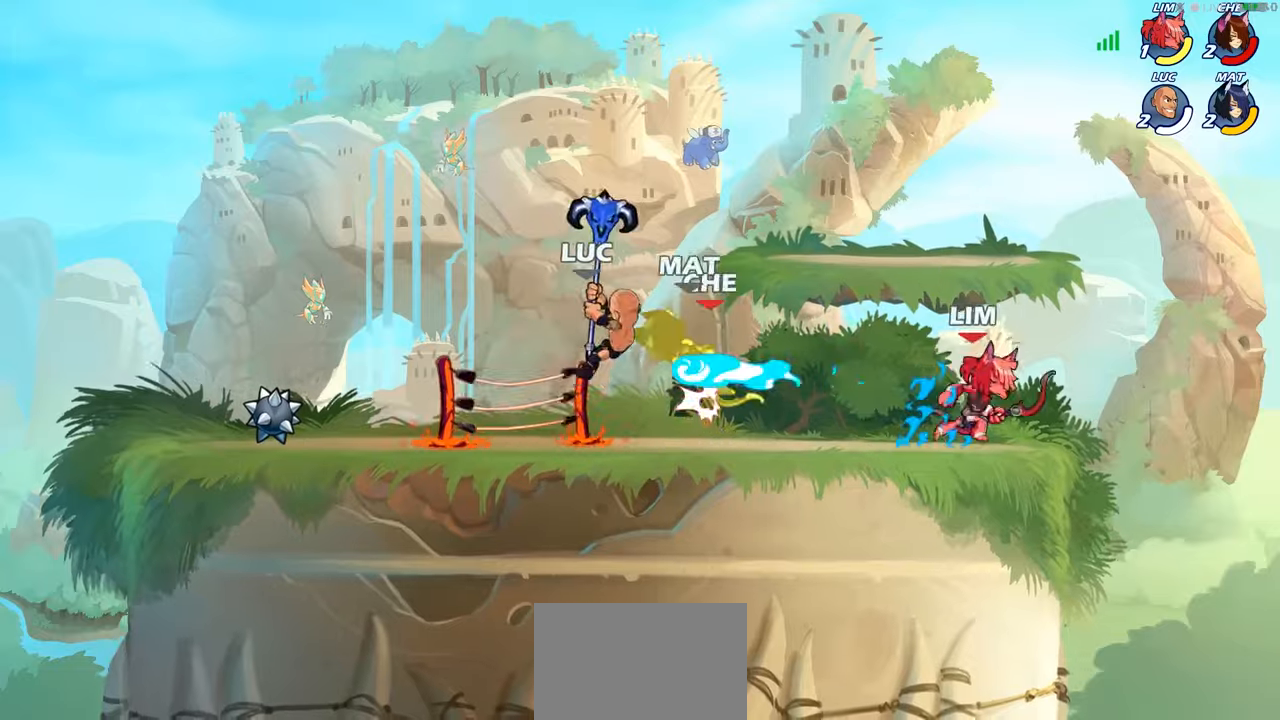
{"buttons": [], "left_stick": "center", "right_stick": "center", "events": [[167, "left_stick", "center"]]}